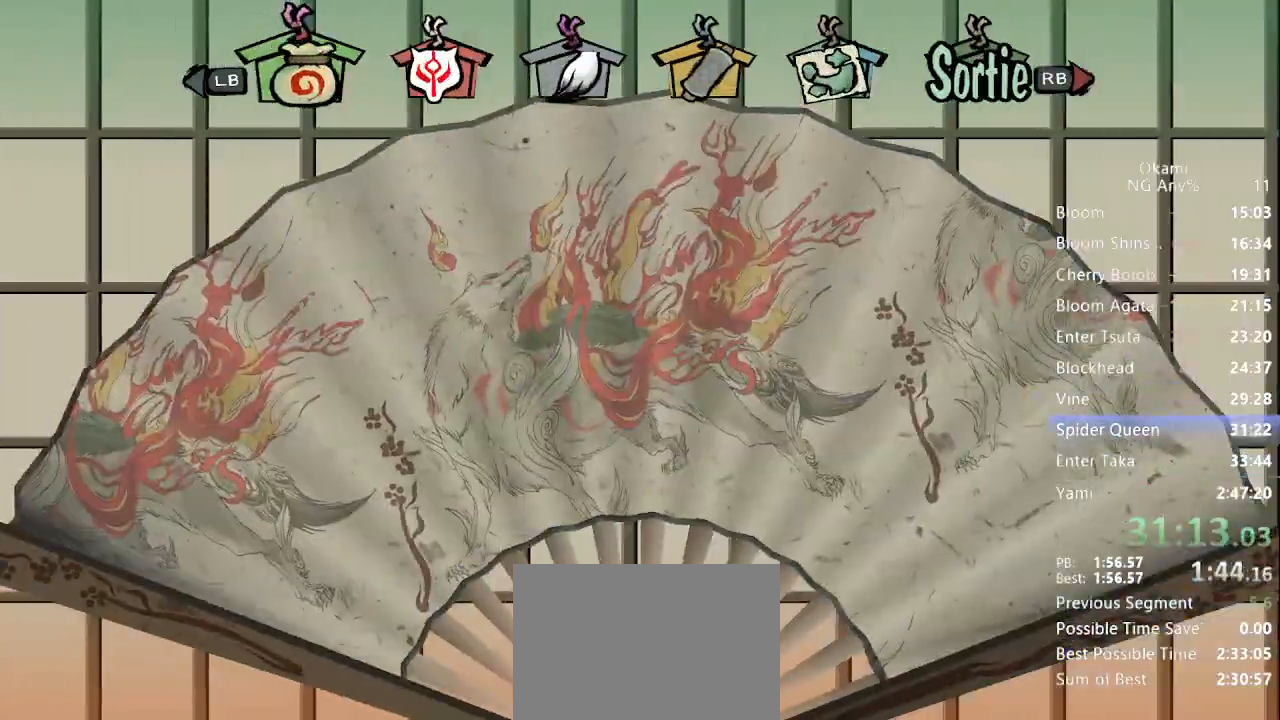
Gameplay with a controller (Xbox layout); each line is a JSON object with the inputs held at the frame after it (dt_ms = milliseconds from this image to that frame). "button_events" lists button changes between this image and that frame as [ms after this image, input, new state], when the widget could be followed in between (sticks are given only as held states). Not read: DPAD_RIGHT DPAD_UP L3 R3 SELECT START.
{"dt_ms": 500, "buttons": [], "left_stick": "center", "right_stick": "center", "button_events": [[267, "R1", "down"], [367, "R1", "up"]]}
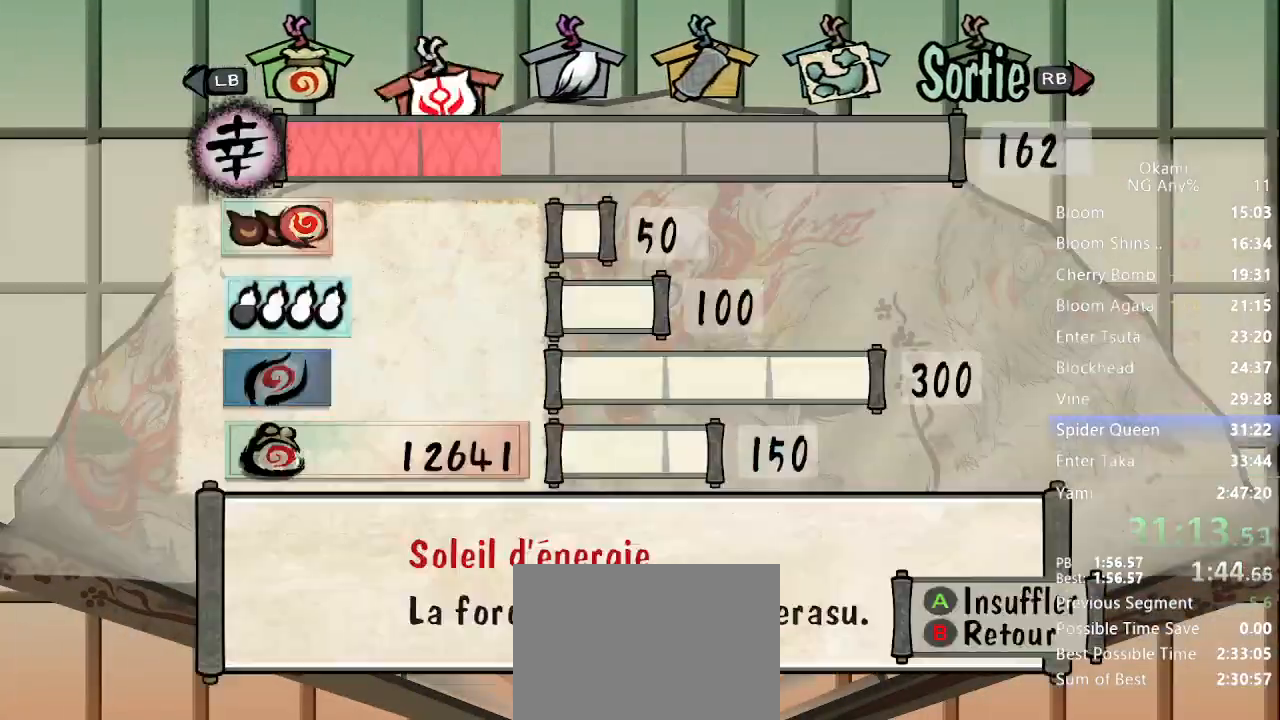
{"dt_ms": 500, "buttons": [], "left_stick": "center", "right_stick": "center", "button_events": []}
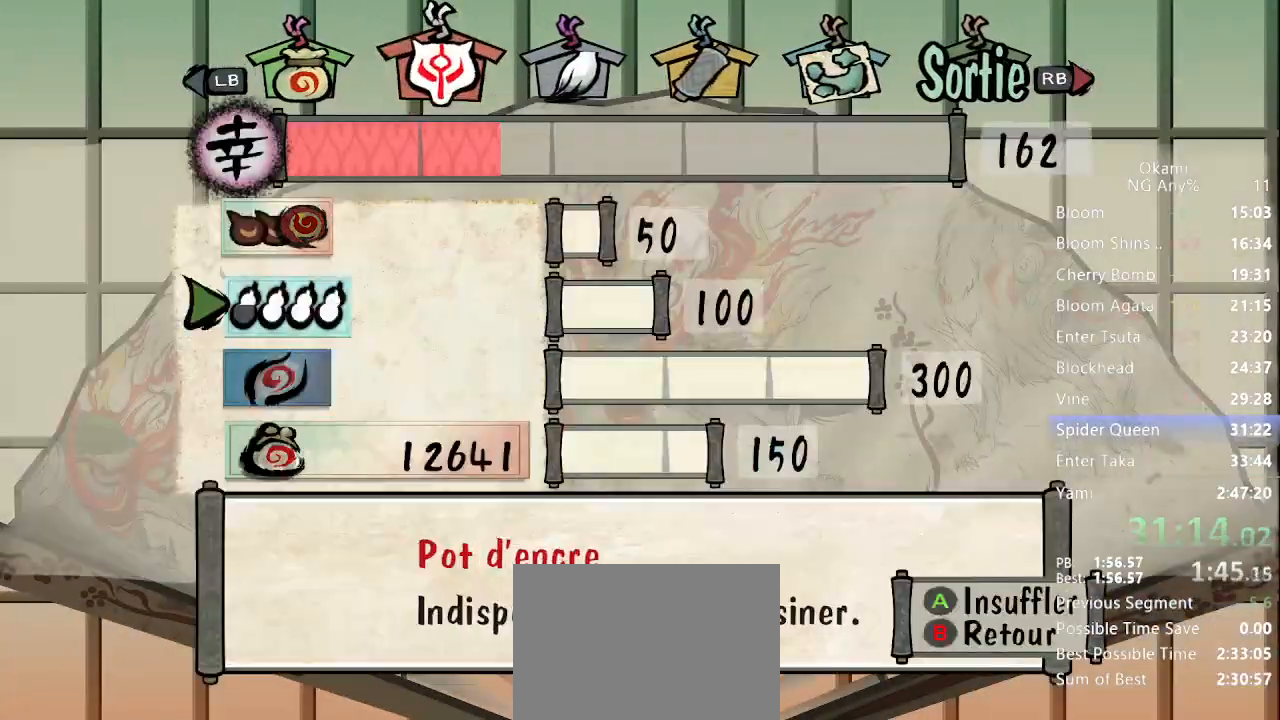
{"dt_ms": 500, "buttons": ["A"], "left_stick": "center", "right_stick": "center", "button_events": [[100, "A", "down"]]}
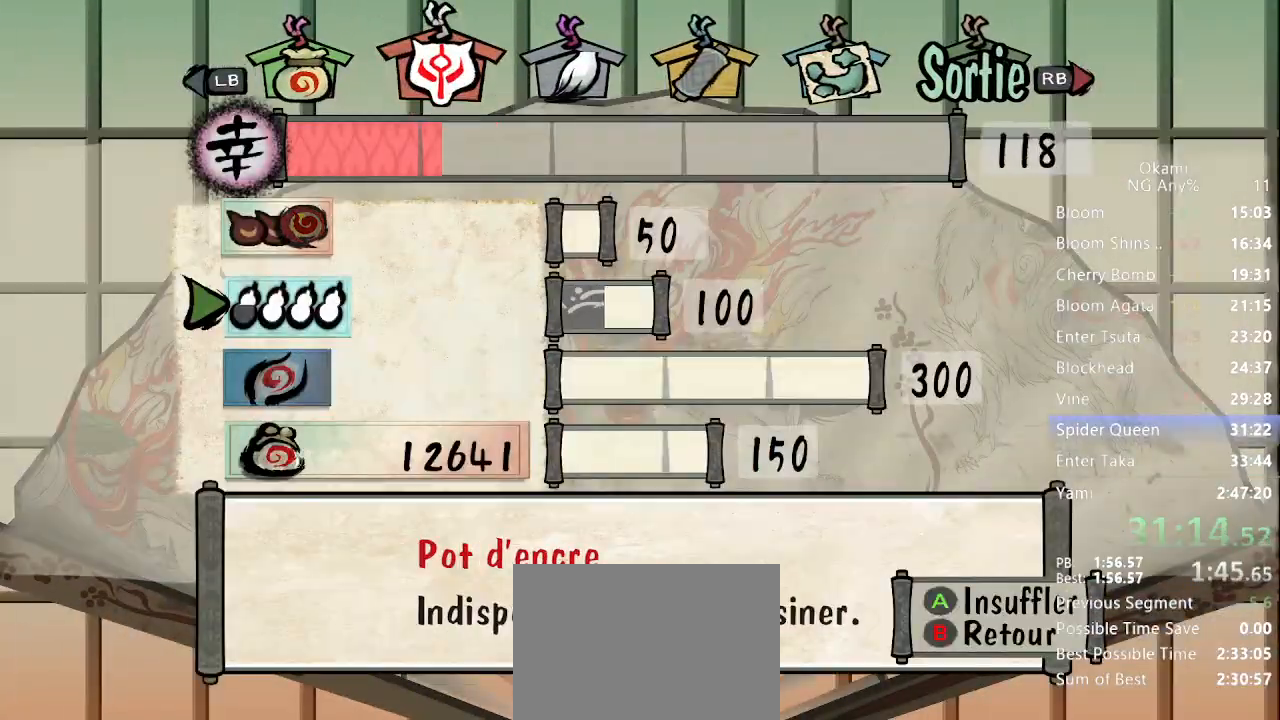
{"dt_ms": 500, "buttons": [], "left_stick": "center", "right_stick": "center", "button_events": [[500, "A", "up"]]}
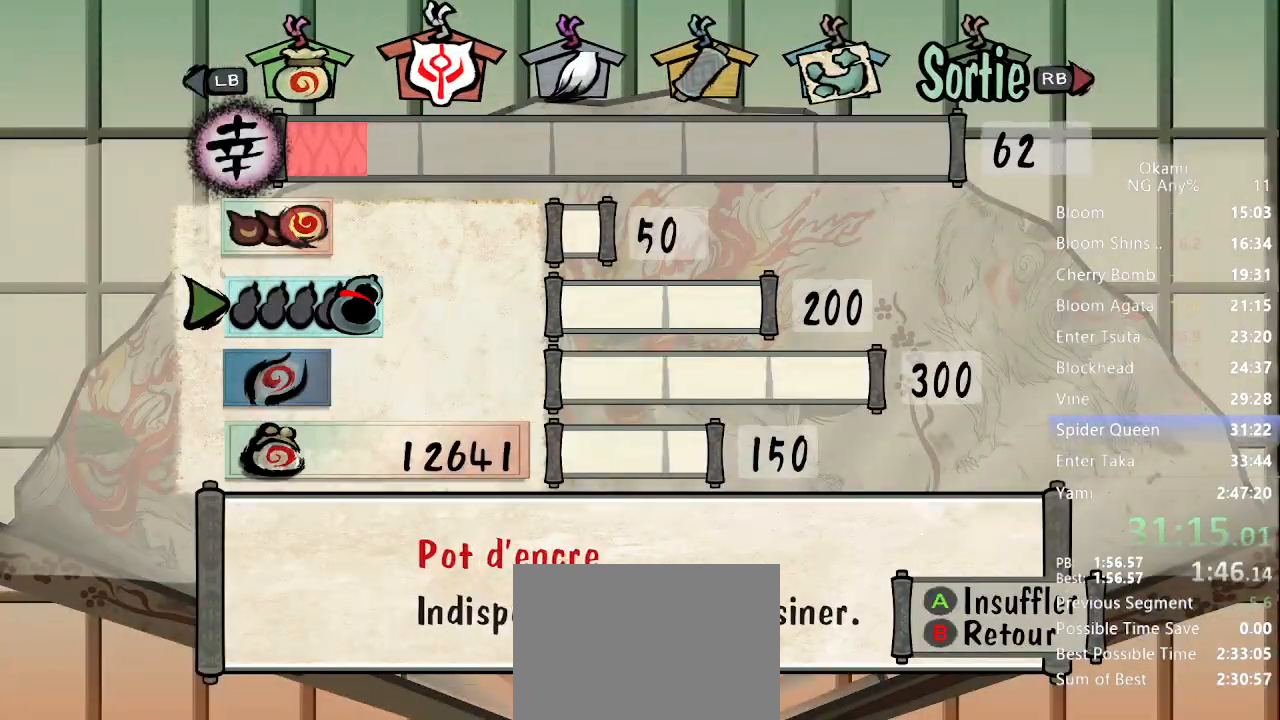
{"dt_ms": 500, "buttons": [], "left_stick": "center", "right_stick": "center"}
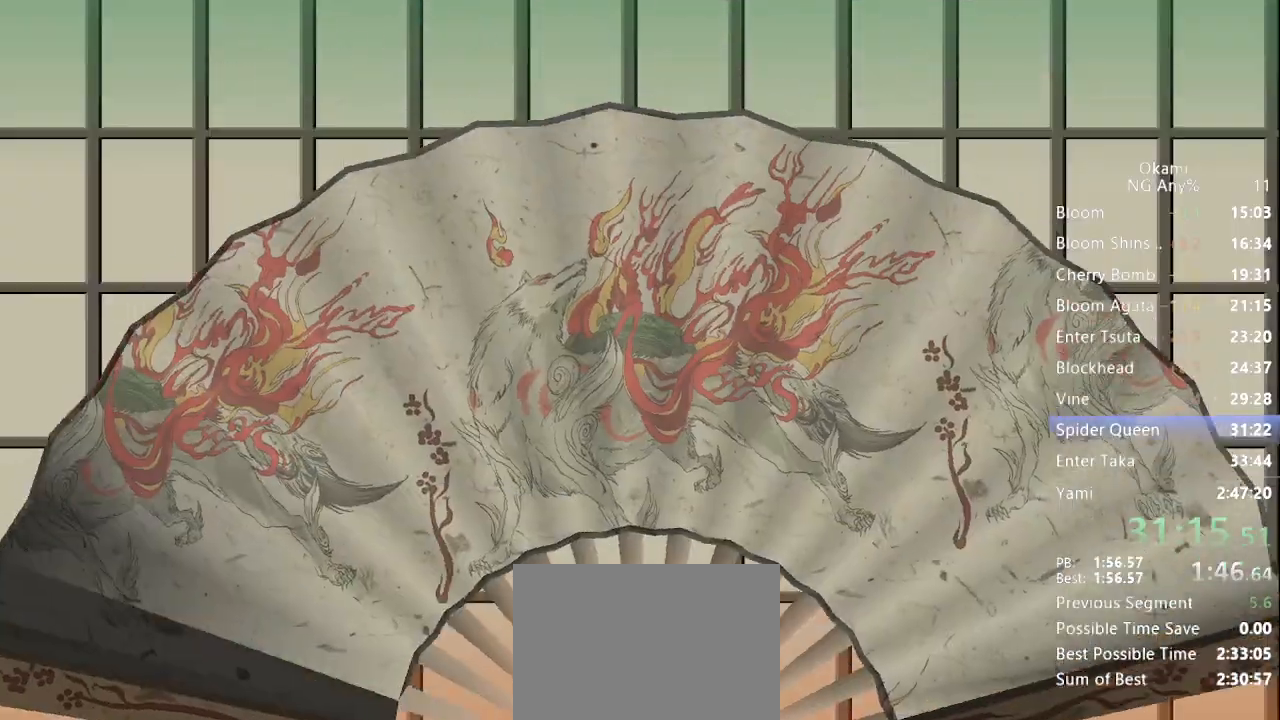
{"dt_ms": 500, "buttons": ["R1"], "left_stick": "center", "right_stick": "center"}
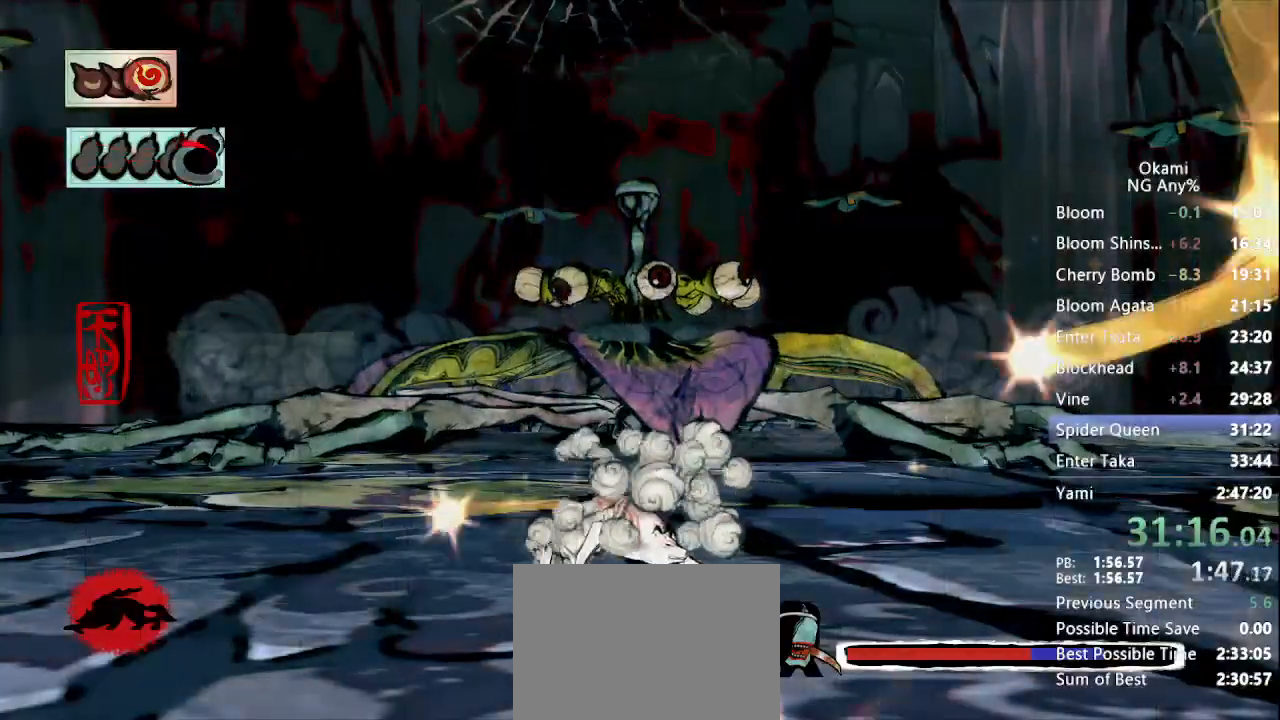
{"dt_ms": 1000, "buttons": ["R1"], "left_stick": "left", "right_stick": "center"}
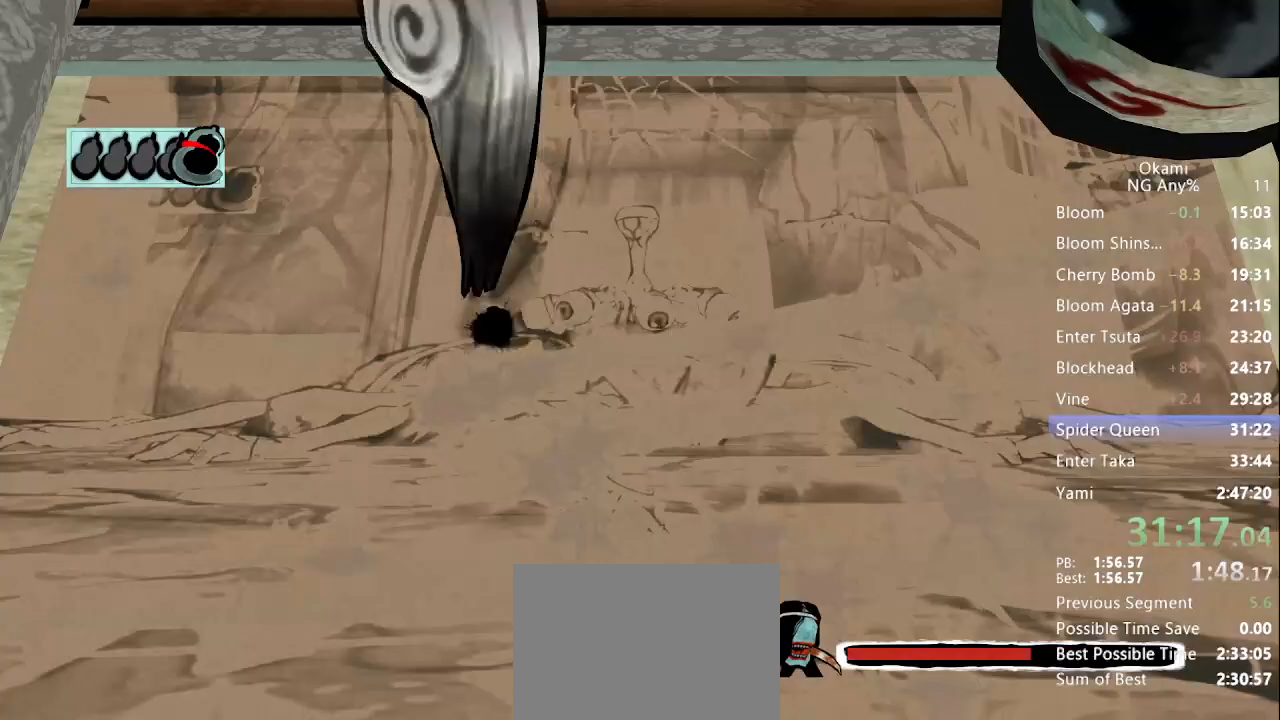
{"dt_ms": 500, "buttons": ["A", "X", "R1"], "left_stick": "right", "right_stick": "center", "button_events": [[500, "A", "down"], [500, "X", "down"]]}